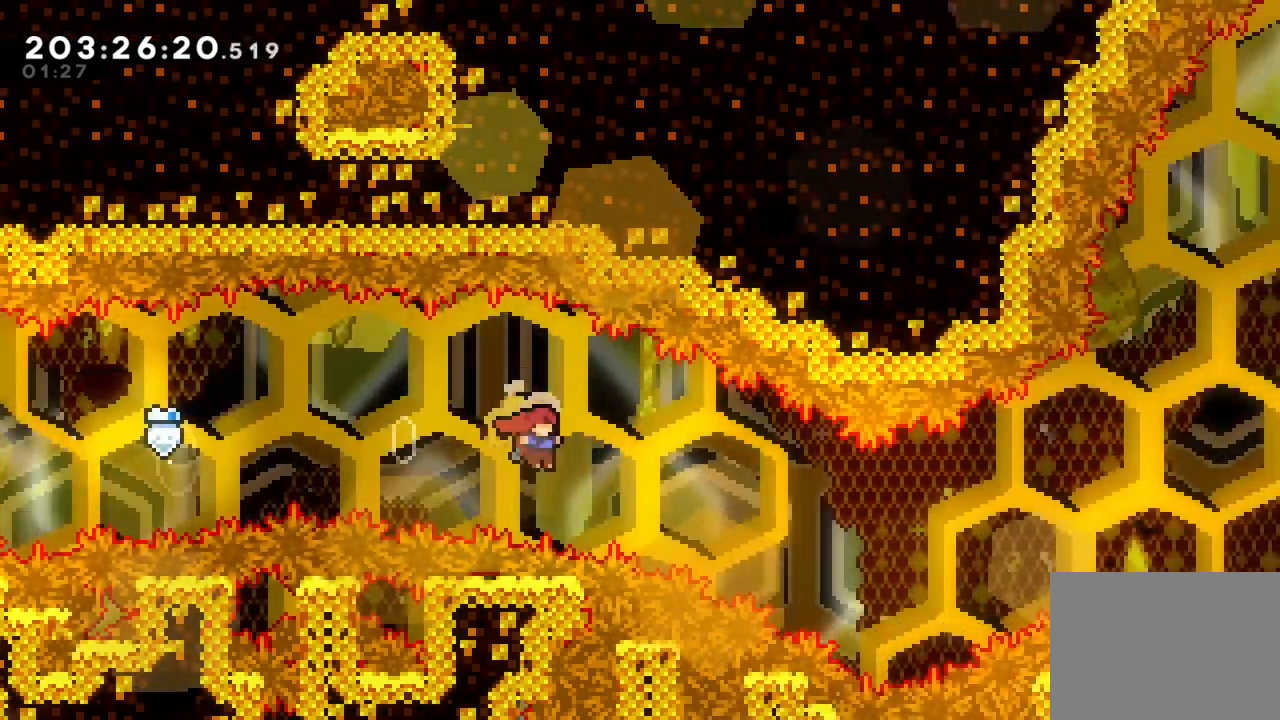
Gameplay with a controller (PlayStation layout); each line is a JSON object with the inputs held at the frame after it (dt_ms = milliseconds from this image to that frame). "events" lists button and stick changes between this image and that frame as [ms after this image, input, new state], when the widget could be followed in between. Not read: L1 R3.
{"dt_ms": 500, "buttons": ["L2"], "left_stick": "up-right", "right_stick": "center", "events": [[200, "L2", "down"], [250, "left_stick", "up-right"], [267, "CROSS", "up"], [317, "SQUARE", "down"], [500, "SQUARE", "up"]]}
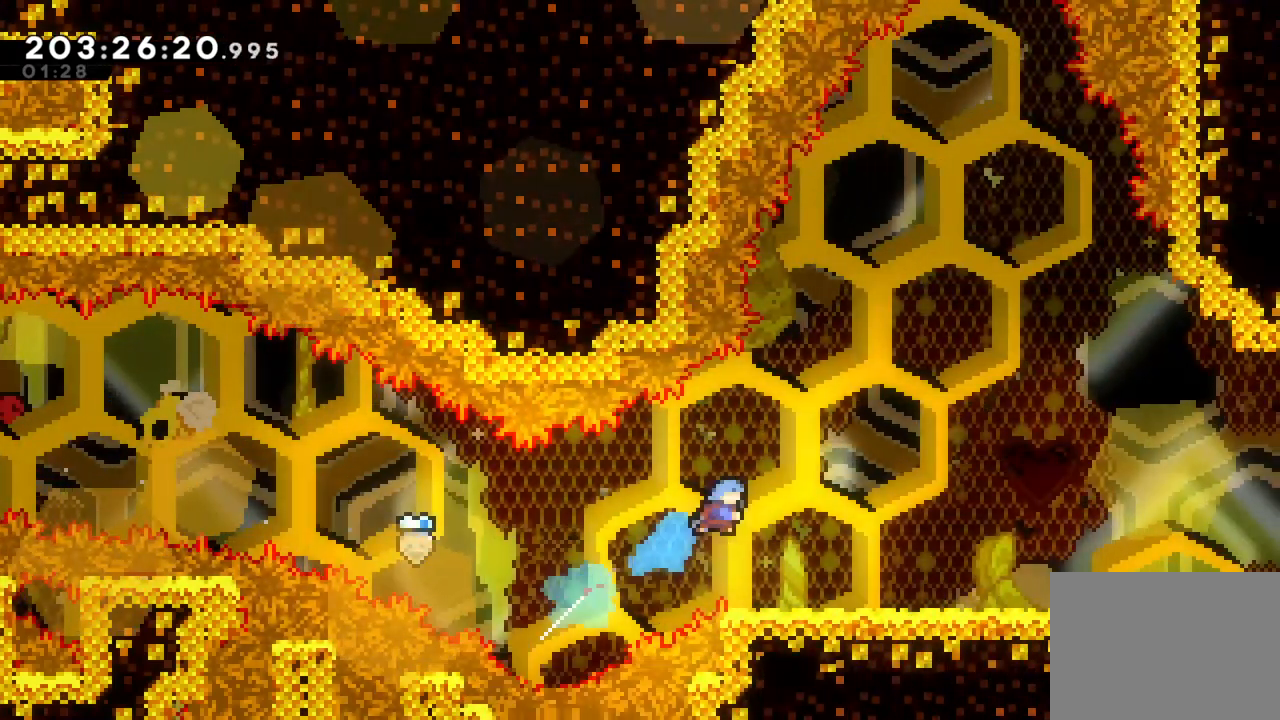
{"dt_ms": 500, "buttons": [], "left_stick": "right", "right_stick": "center", "events": [[50, "R1", "down"], [117, "R1", "up"], [150, "L2", "up"], [300, "left_stick", "right"]]}
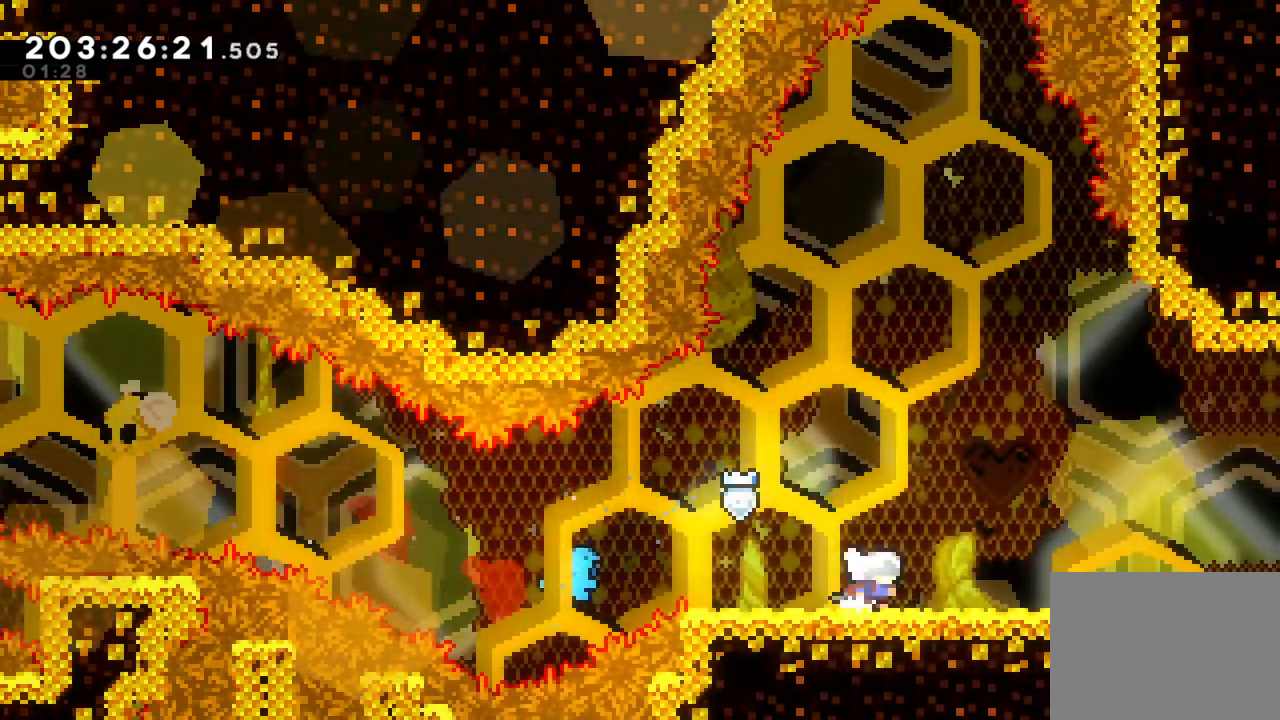
{"dt_ms": 500, "buttons": [], "left_stick": "right", "right_stick": "center"}
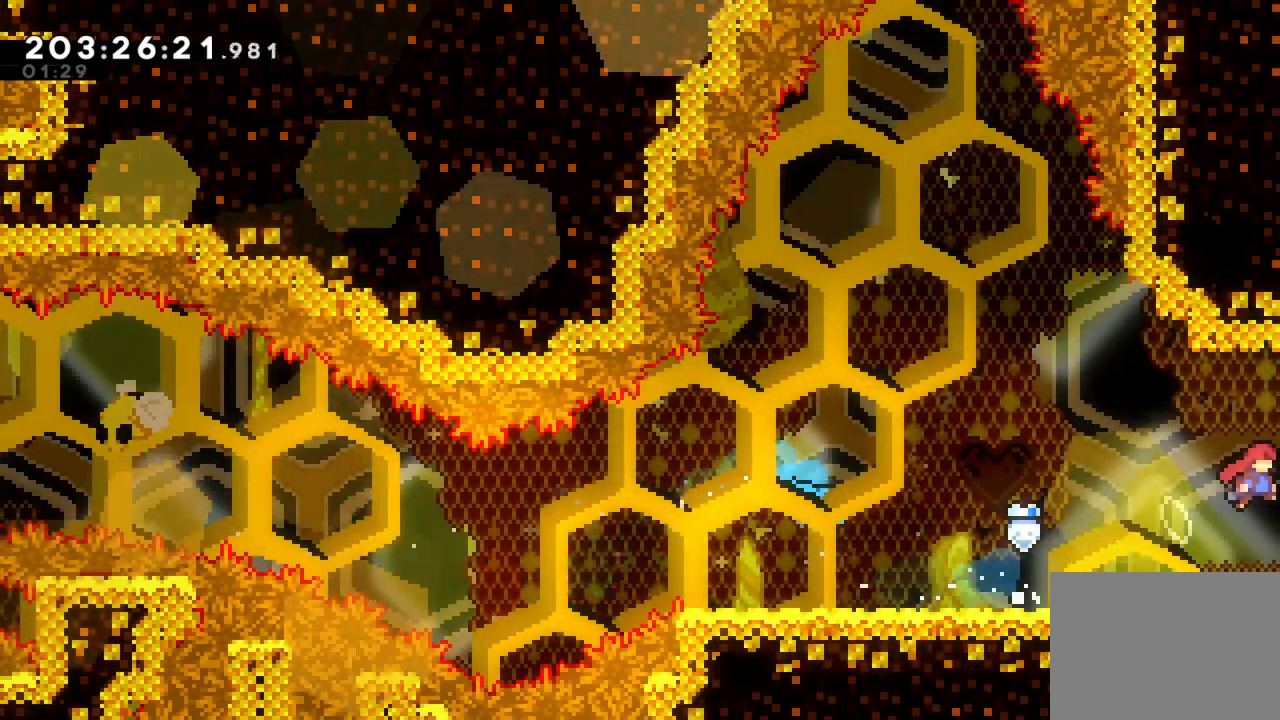
{"dt_ms": 500, "buttons": [], "left_stick": "center", "right_stick": "center"}
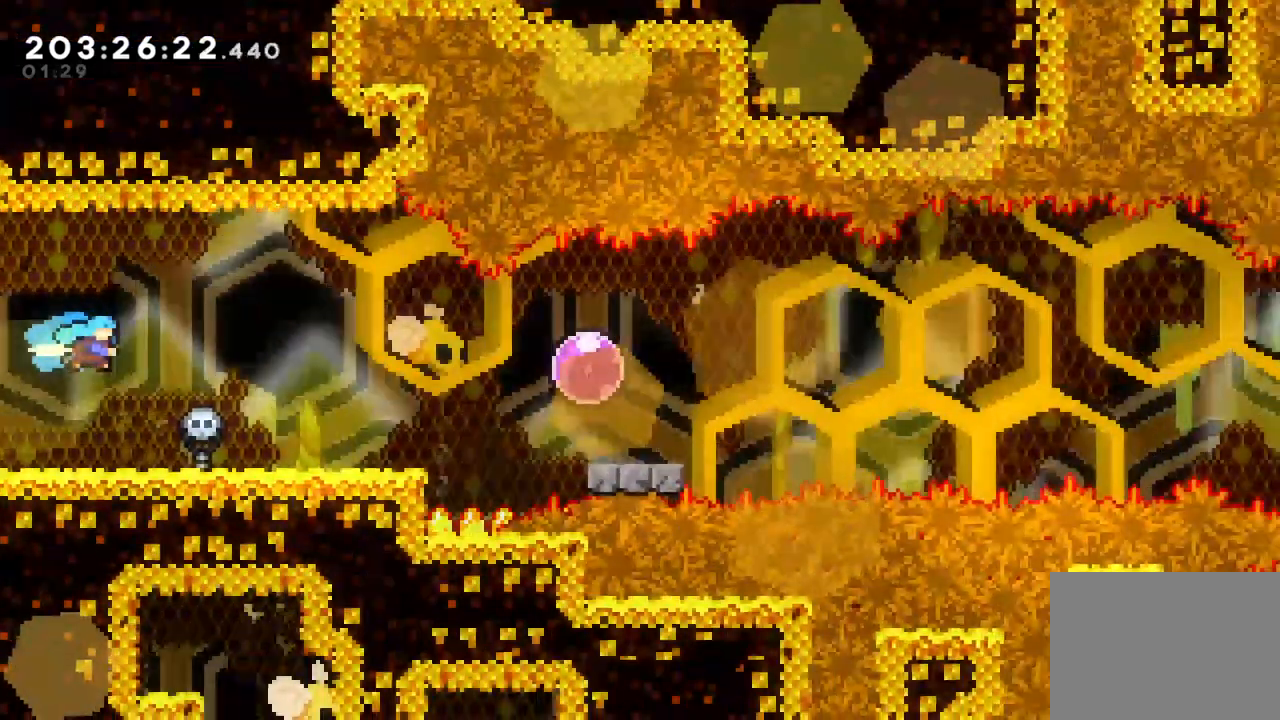
{"dt_ms": 1000, "buttons": [], "left_stick": "right", "right_stick": "center"}
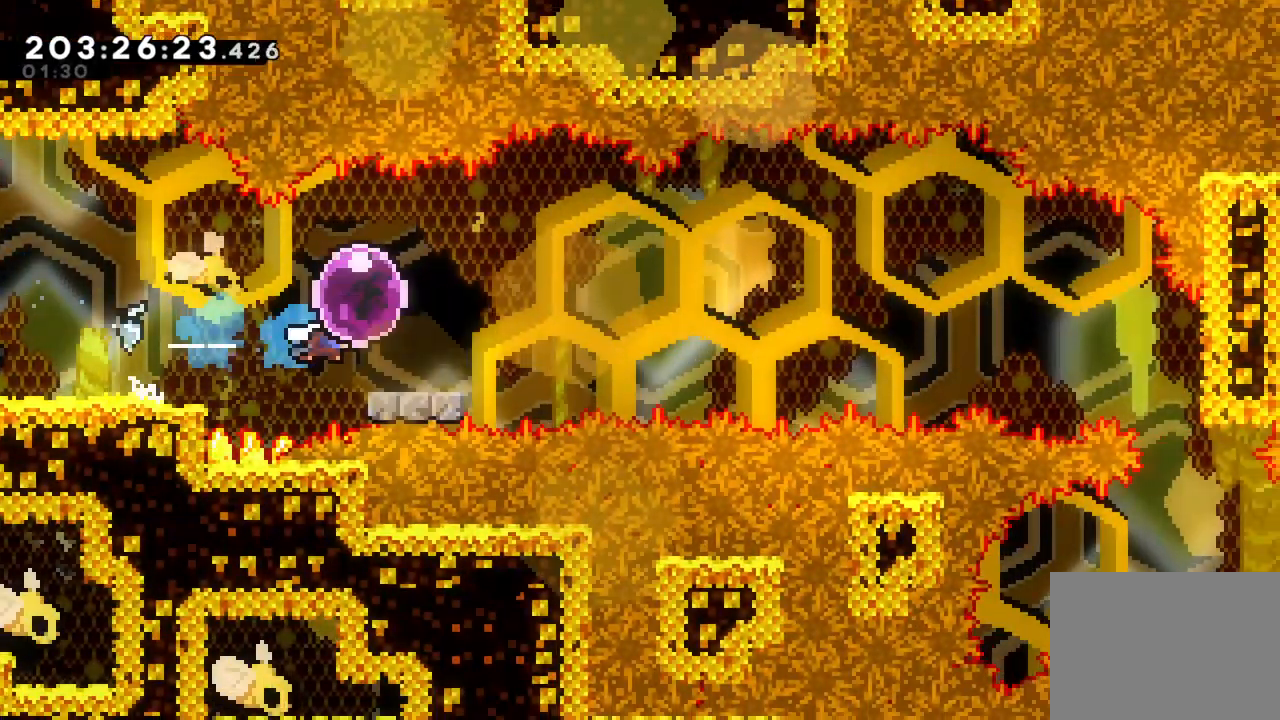
{"dt_ms": 500, "buttons": [], "left_stick": "left", "right_stick": "center", "events": [[33, "left_stick", "center"], [117, "left_stick", "left"]]}
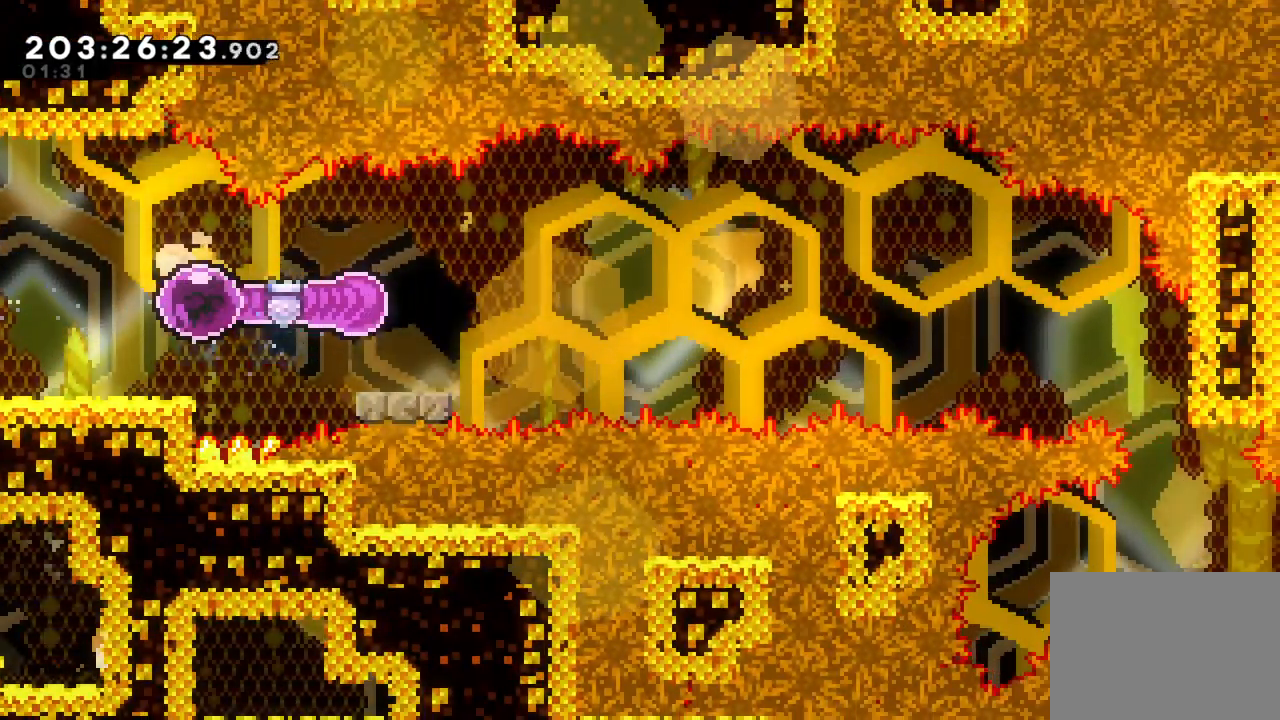
{"dt_ms": 500, "buttons": [], "left_stick": "down-right", "right_stick": "center", "events": [[233, "left_stick", "center"], [500, "left_stick", "down-right"]]}
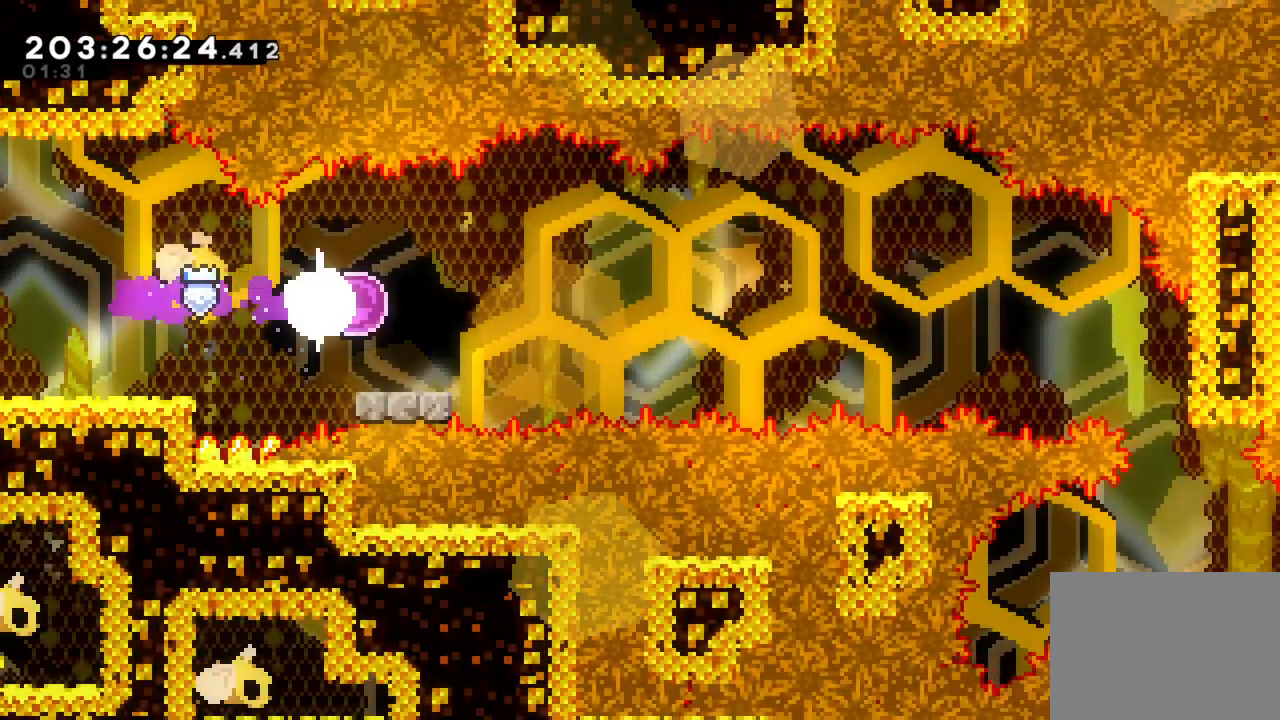
{"dt_ms": 500, "buttons": ["CROSS"], "left_stick": "down-right", "right_stick": "center", "events": [[17, "SQUARE", "down"], [133, "SQUARE", "up"], [183, "CROSS", "down"]]}
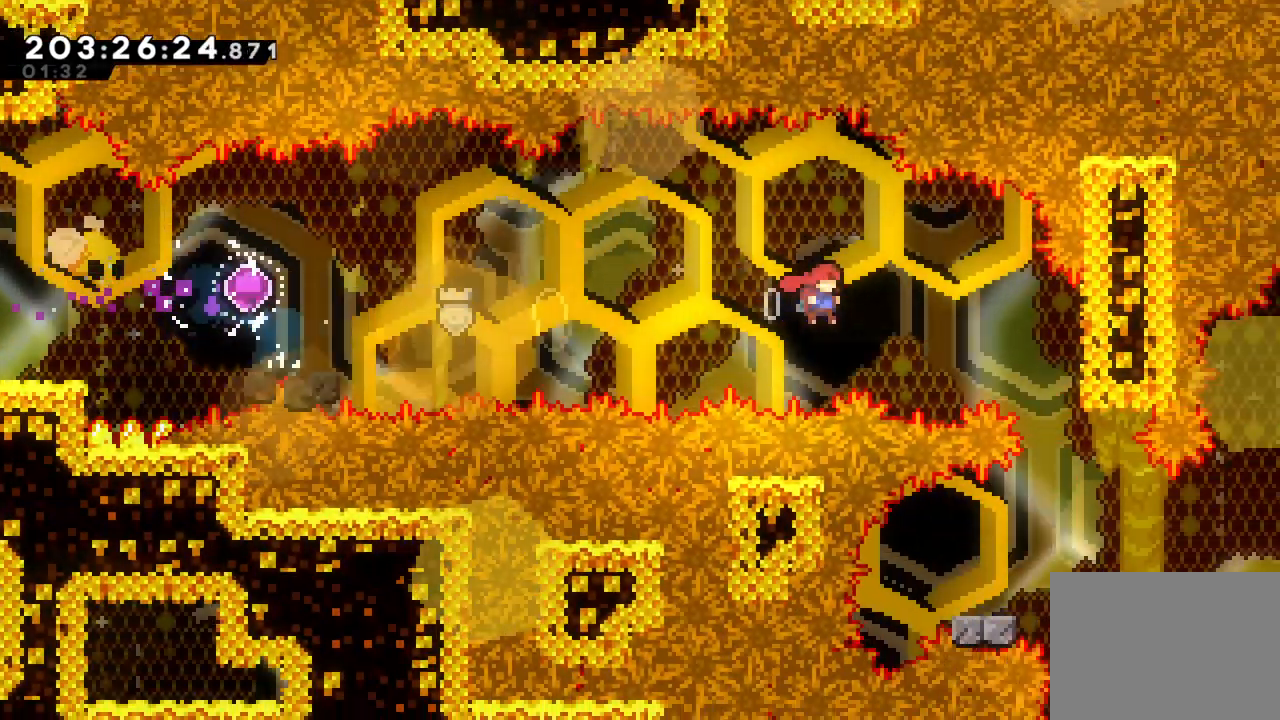
{"dt_ms": 500, "buttons": [], "left_stick": "center", "right_stick": "center", "events": [[150, "L2", "down"], [217, "left_stick", "up-right"], [233, "CROSS", "up"], [267, "left_stick", "center"], [333, "L2", "up"]]}
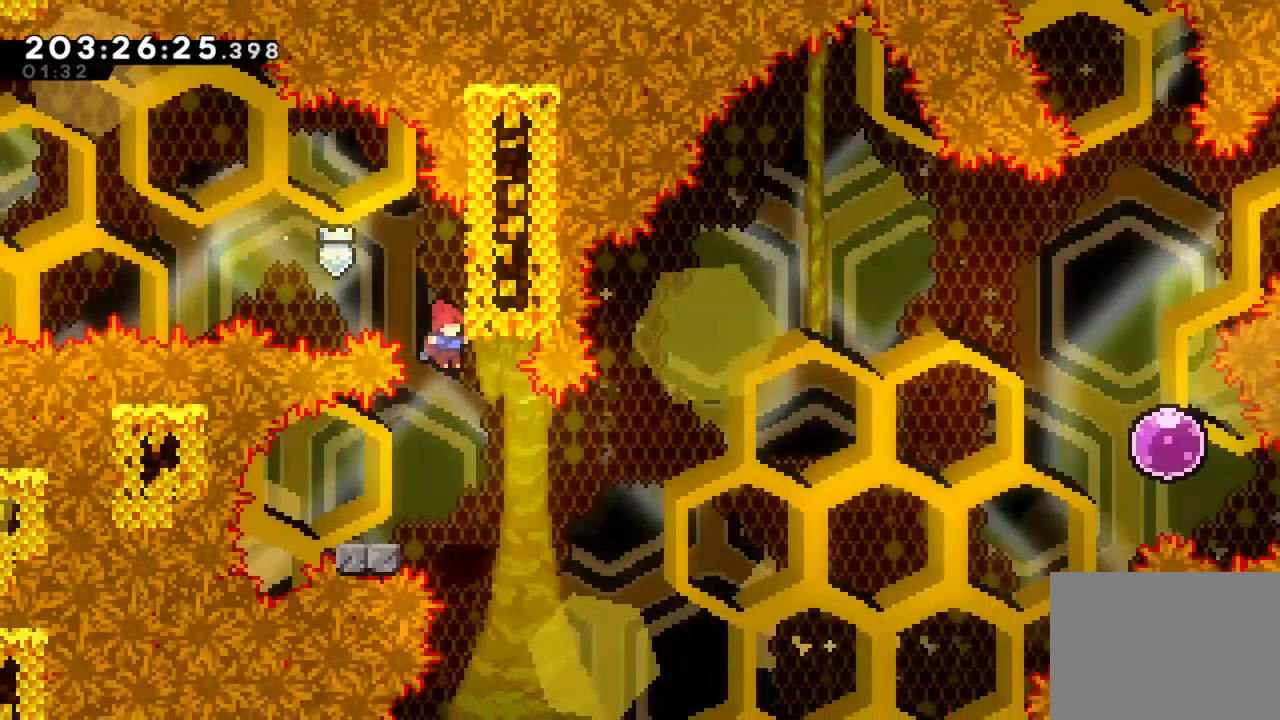
{"dt_ms": 500, "buttons": ["CROSS"], "left_stick": "up-right", "right_stick": "center", "events": [[167, "left_stick", "down-left"], [183, "SQUARE", "down"], [300, "left_stick", "down-right"], [317, "SQUARE", "up"], [367, "CROSS", "down"], [400, "left_stick", "up-right"]]}
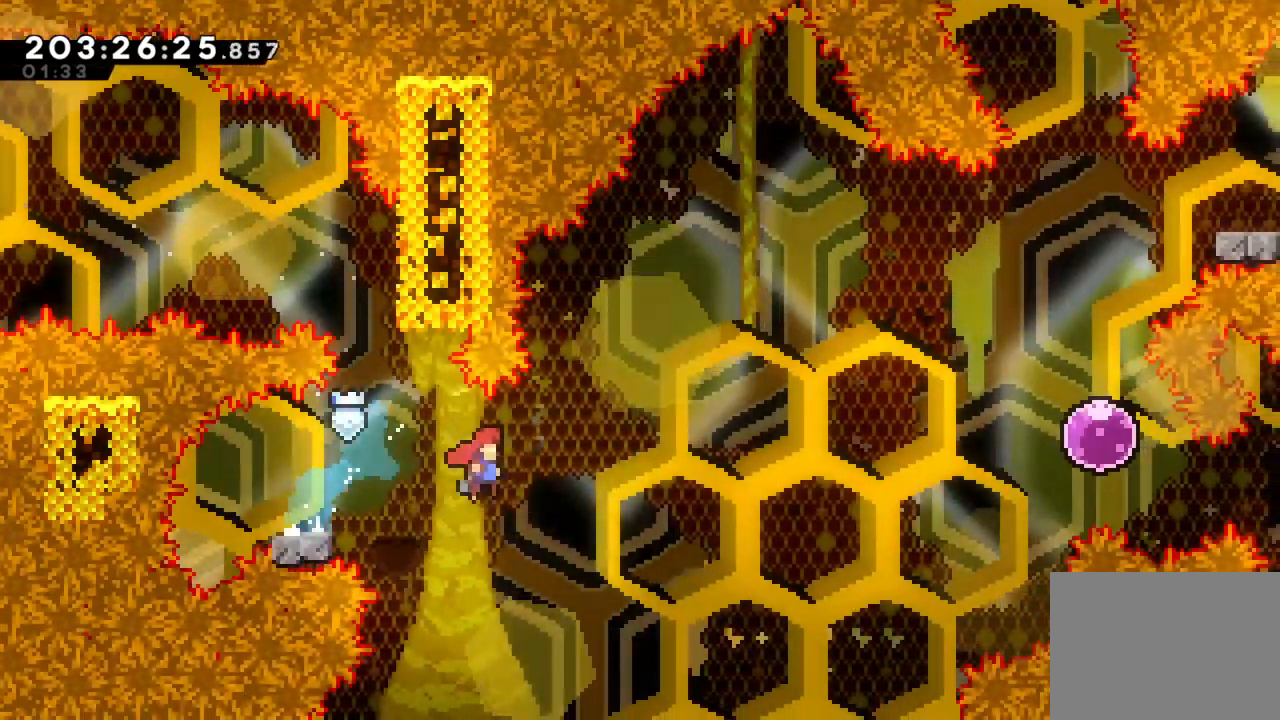
{"dt_ms": 500, "buttons": ["SQUARE"], "left_stick": "right", "right_stick": "center", "events": [[100, "left_stick", "right"], [183, "R1", "down"], [233, "R1", "up"], [283, "CROSS", "up"], [400, "SQUARE", "down"]]}
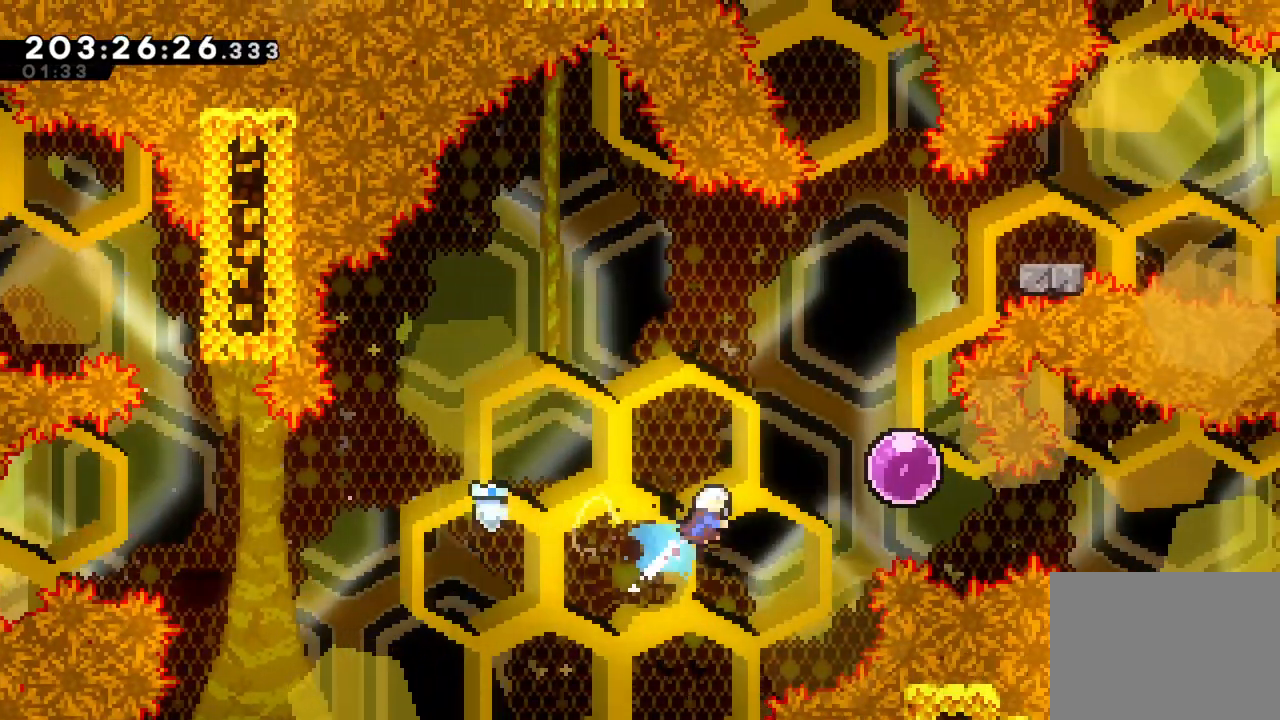
{"dt_ms": 500, "buttons": [], "left_stick": "up", "right_stick": "center", "events": [[100, "SQUARE", "up"], [383, "left_stick", "center"], [483, "left_stick", "up"]]}
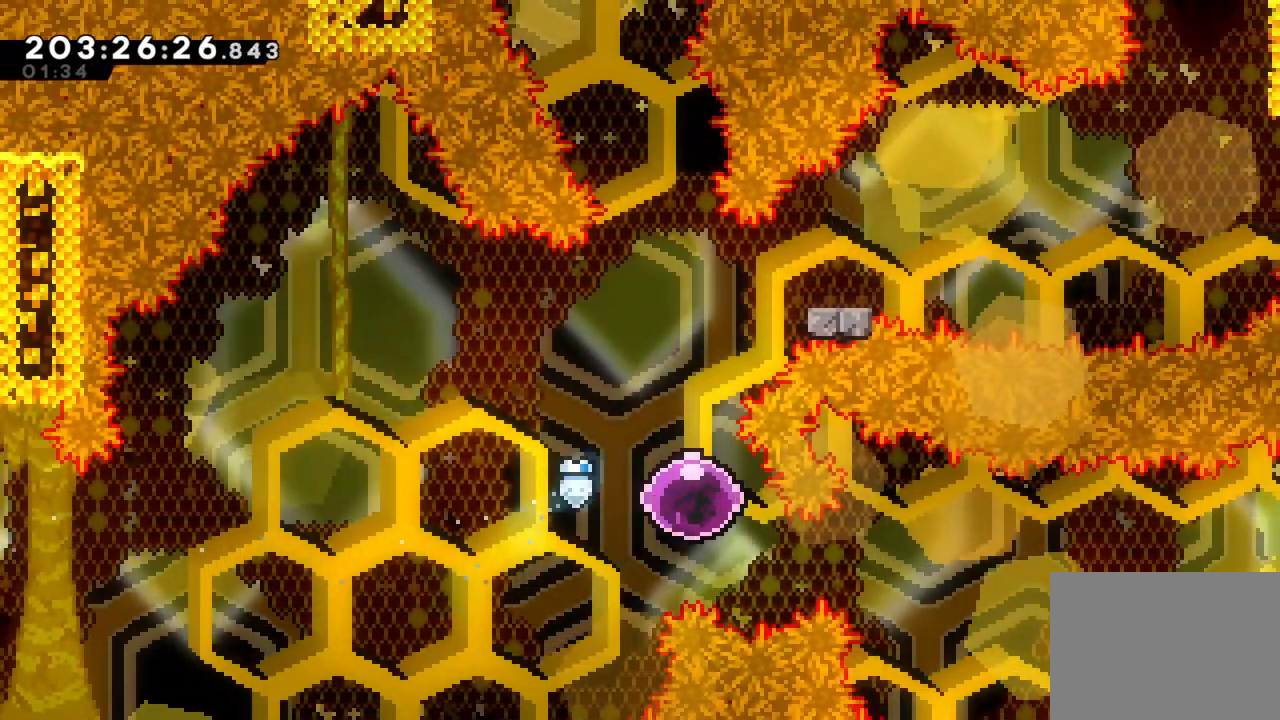
{"dt_ms": 500, "buttons": ["R1"], "left_stick": "right", "right_stick": "center", "events": [[350, "R1", "down"], [500, "left_stick", "right"]]}
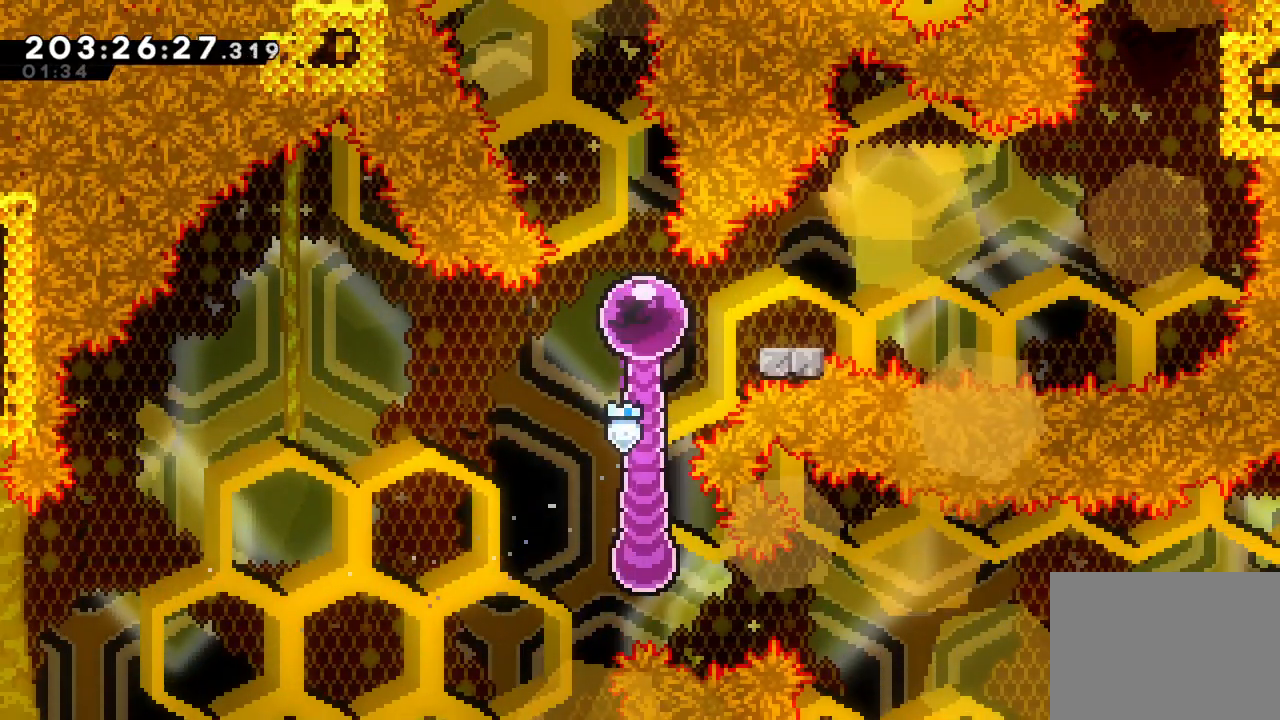
{"dt_ms": 500, "buttons": ["CROSS"], "left_stick": "right", "right_stick": "center", "events": [[17, "R1", "up"], [17, "SQUARE", "down"], [117, "R1", "down"], [167, "SQUARE", "up"], [183, "R1", "up"], [217, "CROSS", "down"], [400, "R1", "down"], [450, "R1", "up"]]}
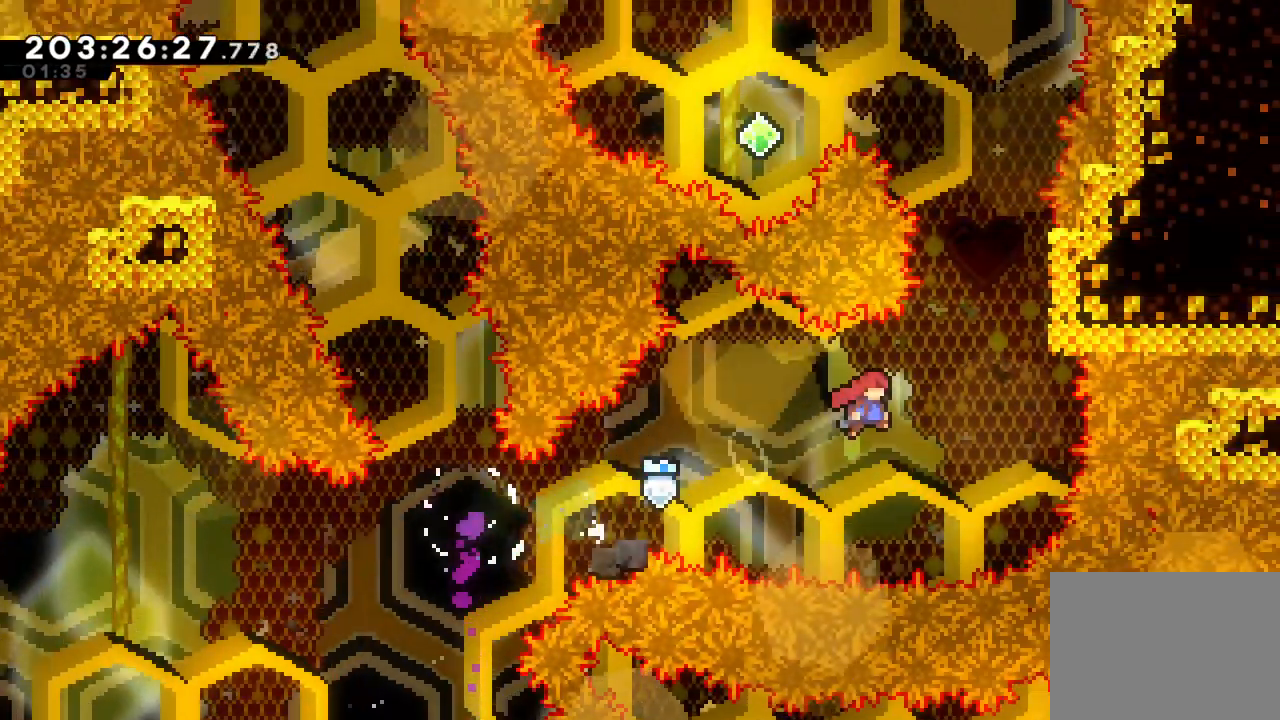
{"dt_ms": 500, "buttons": [], "left_stick": "up", "right_stick": "center", "events": [[183, "left_stick", "up-right"], [200, "CROSS", "up"], [283, "left_stick", "up"], [300, "SQUARE", "down"], [467, "SQUARE", "up"]]}
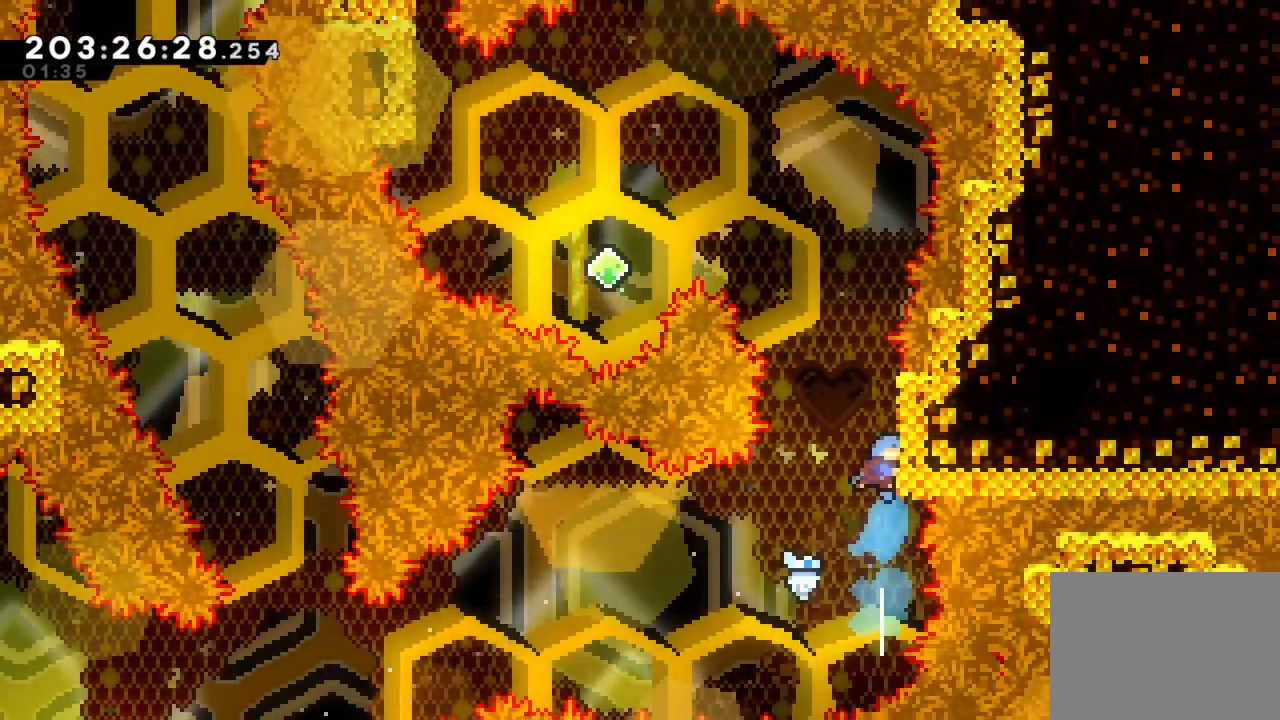
{"dt_ms": 500, "buttons": ["CROSS"], "left_stick": "up-left", "right_stick": "center", "events": [[50, "CROSS", "down"], [83, "left_stick", "up-left"]]}
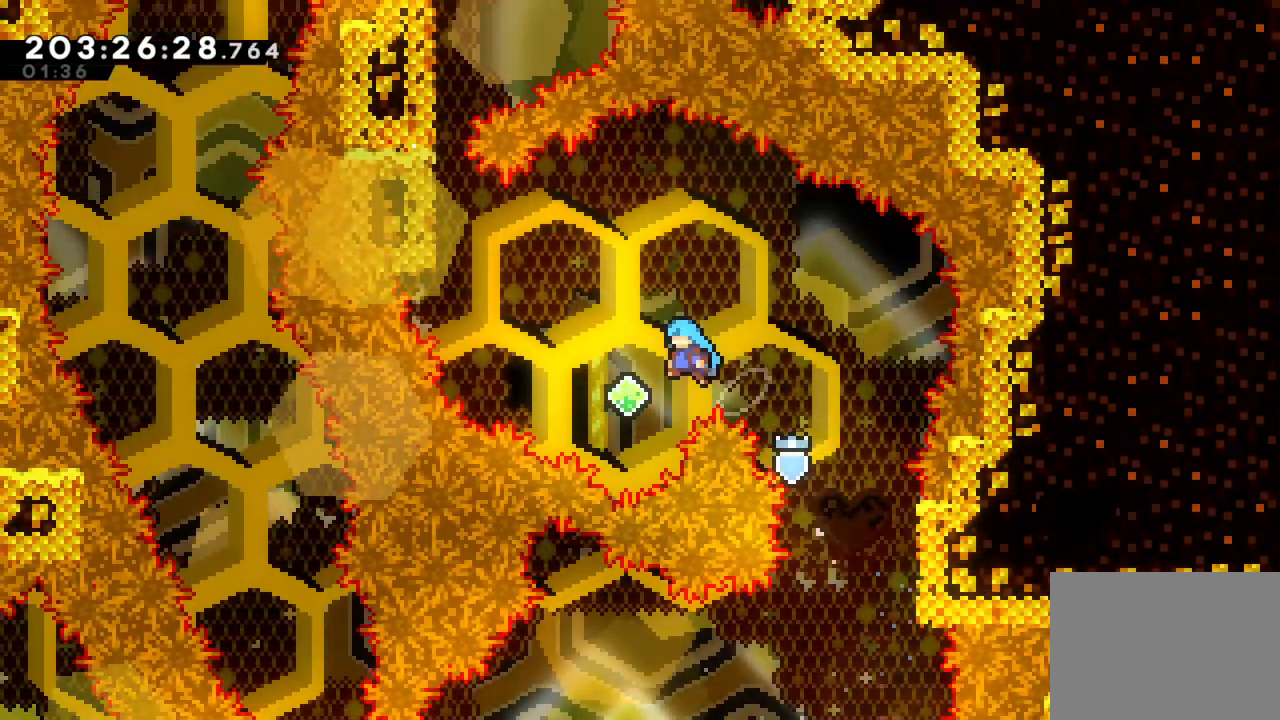
{"dt_ms": 500, "buttons": ["SQUARE"], "left_stick": "up-left", "right_stick": "center", "events": [[117, "CROSS", "up"], [167, "R1", "down"], [200, "SQUARE", "down"], [267, "R1", "up"]]}
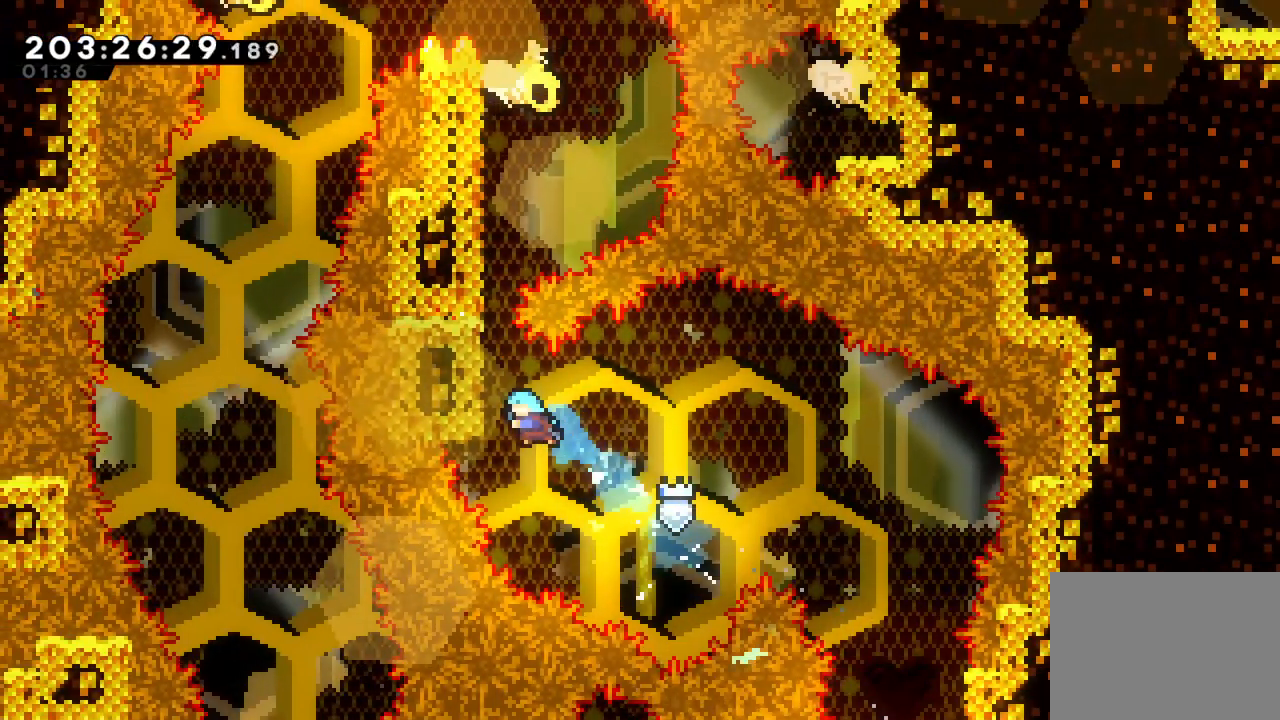
{"dt_ms": 500, "buttons": ["CROSS", "L2"], "left_stick": "up", "right_stick": "center", "events": [[67, "SQUARE", "up"], [83, "L2", "down"], [167, "CROSS", "down"], [233, "left_stick", "up"], [283, "CROSS", "up"], [350, "CROSS", "down"]]}
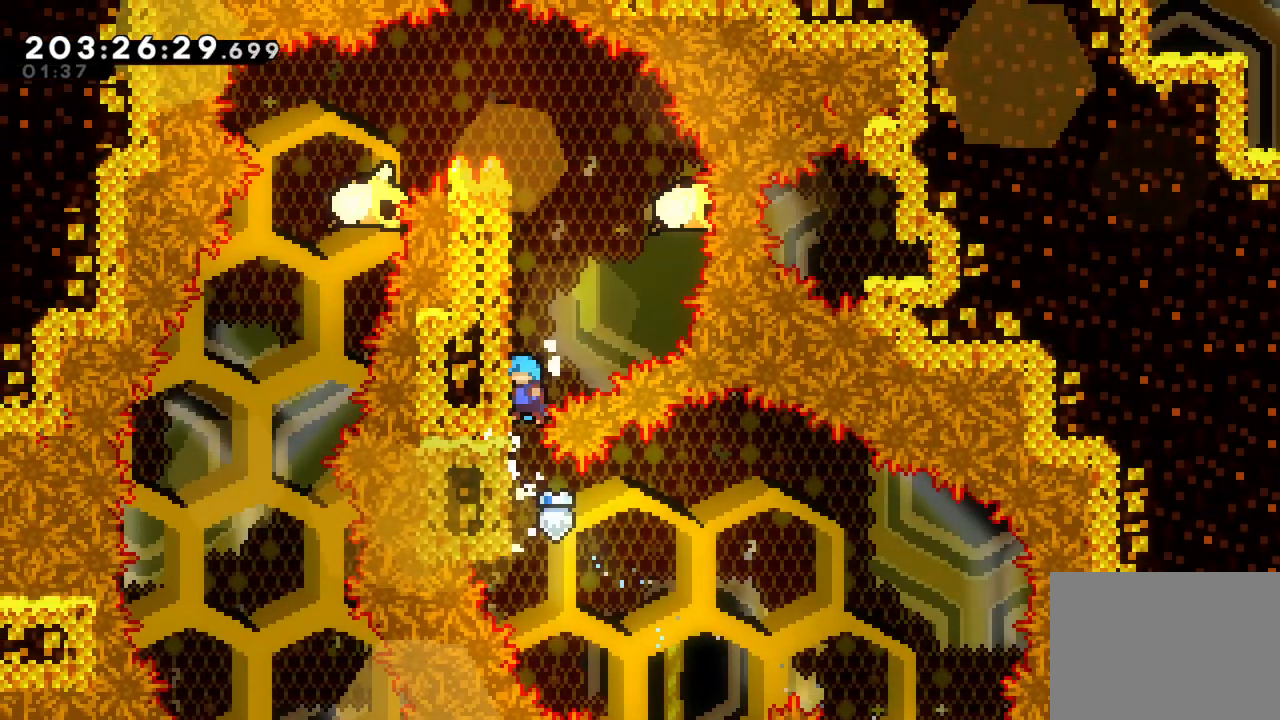
{"dt_ms": 500, "buttons": ["L2"], "left_stick": "up", "right_stick": "center", "events": [[50, "CROSS", "up"]]}
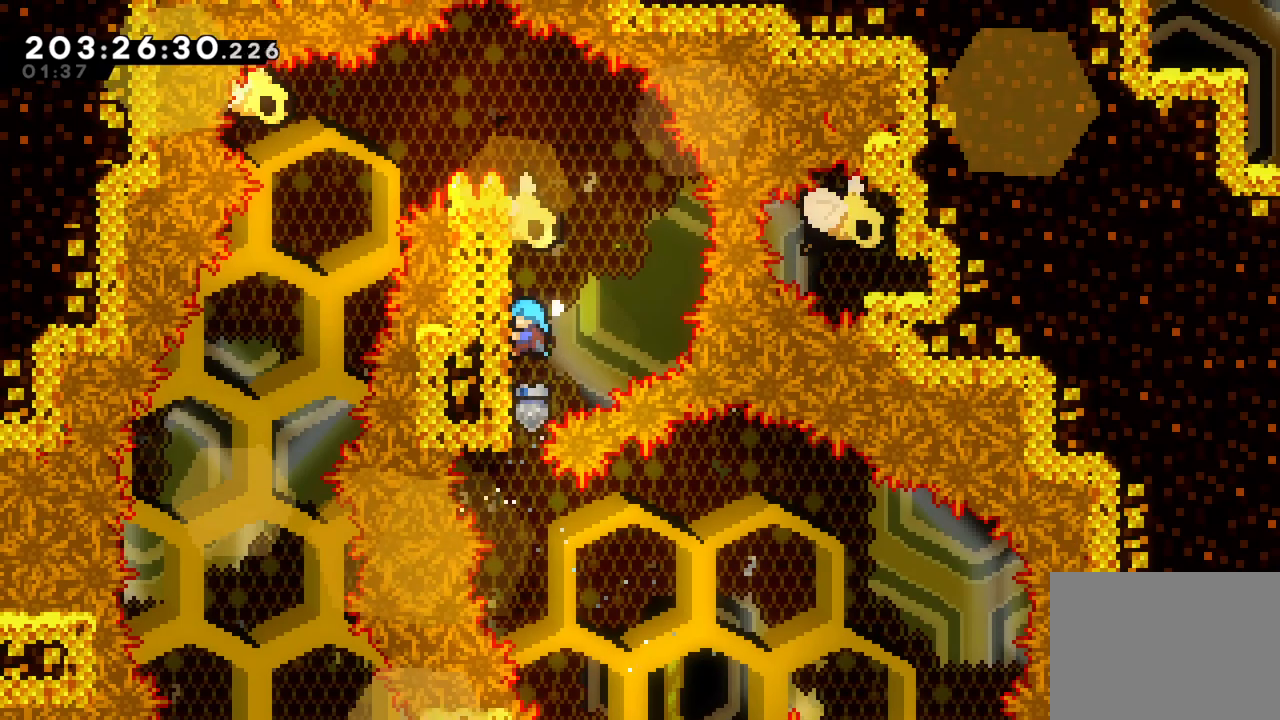
{"dt_ms": 500, "buttons": ["L2"], "left_stick": "up", "right_stick": "center", "events": [[200, "CROSS", "down"], [467, "CROSS", "up"]]}
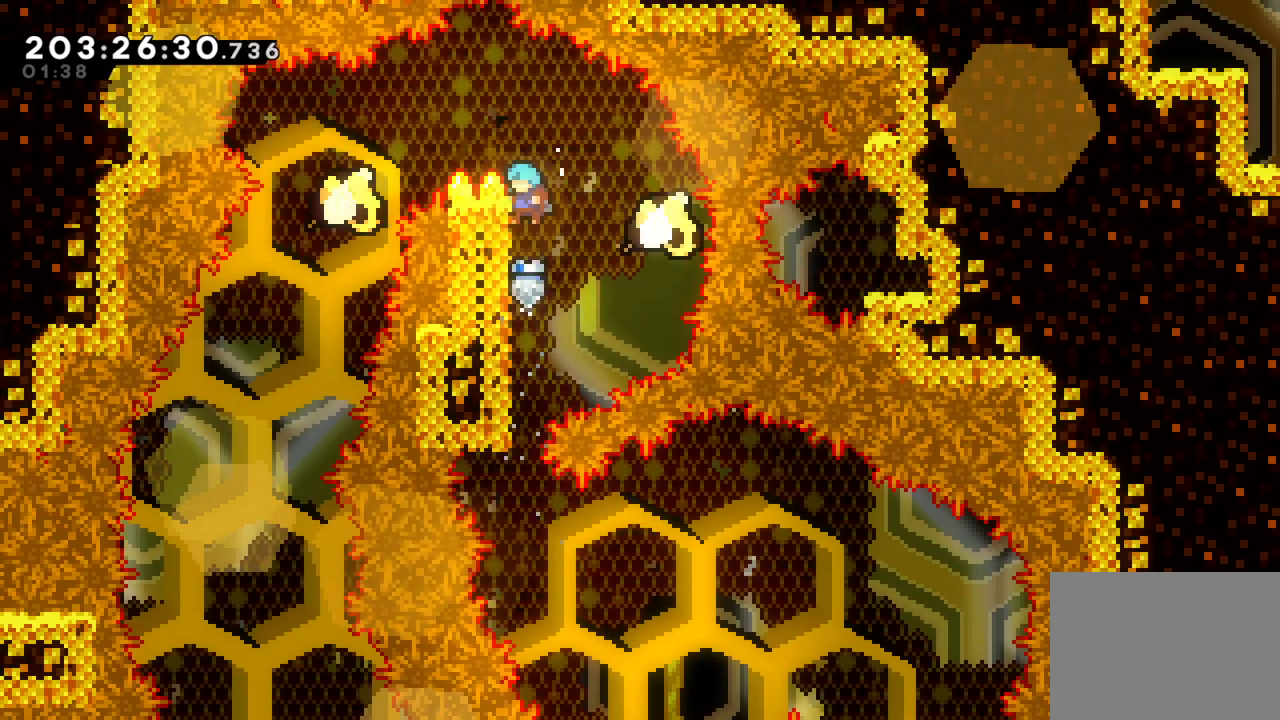
{"dt_ms": 500, "buttons": [], "left_stick": "left", "right_stick": "center", "events": [[33, "left_stick", "up-left"], [83, "CROSS", "down"], [183, "left_stick", "left"], [200, "L2", "up"], [283, "CROSS", "up"]]}
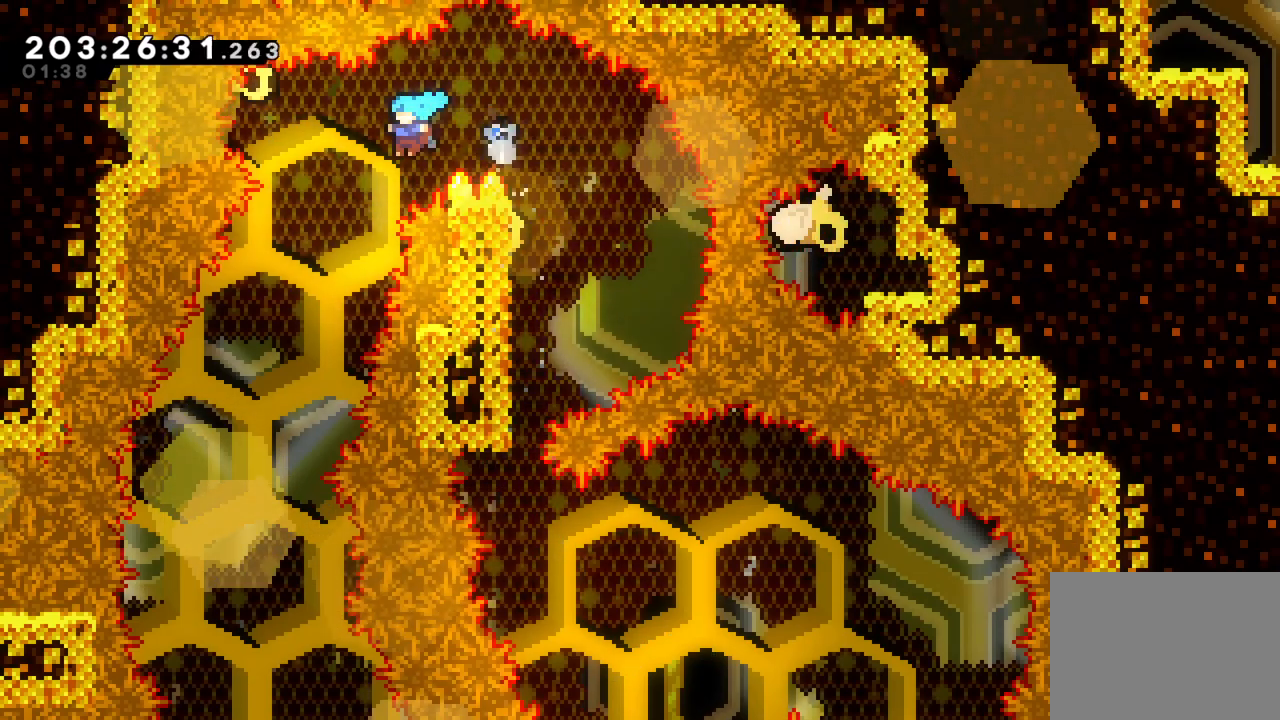
{"dt_ms": 500, "buttons": [], "left_stick": "center", "right_stick": "center", "events": [[417, "left_stick", "center"]]}
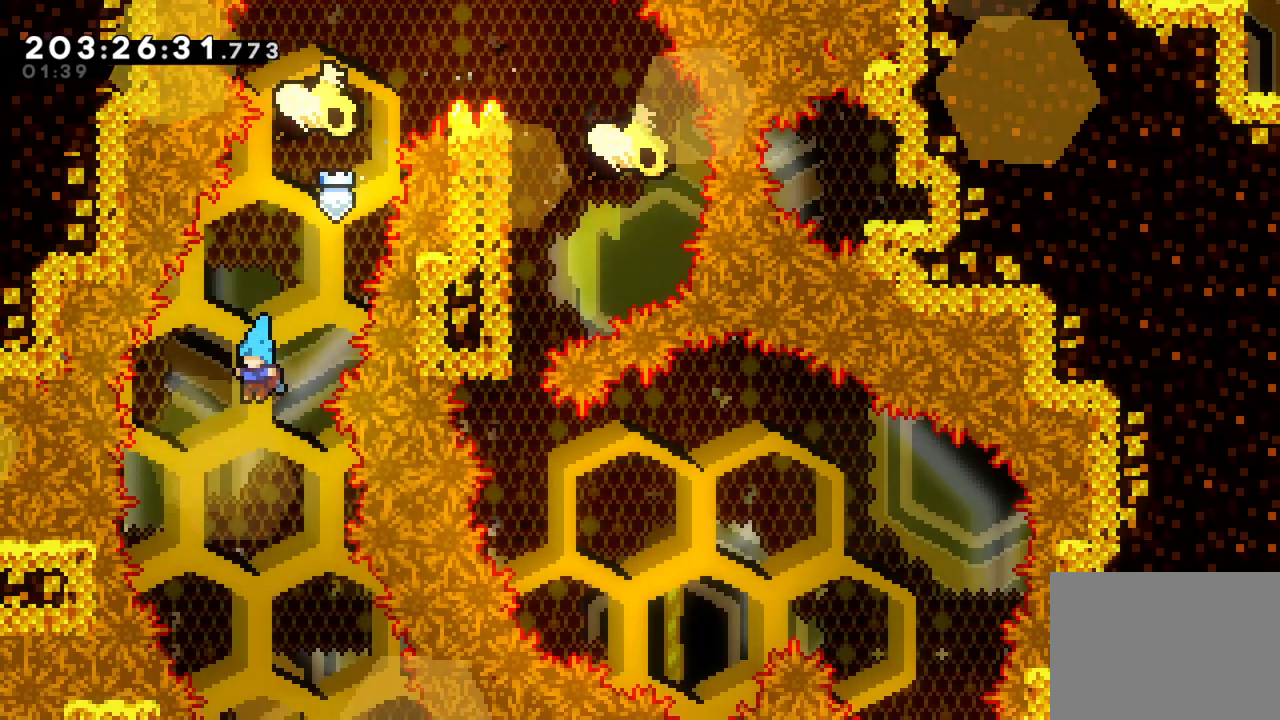
{"dt_ms": 500, "buttons": [], "left_stick": "right", "right_stick": "center", "events": [[267, "left_stick", "right"]]}
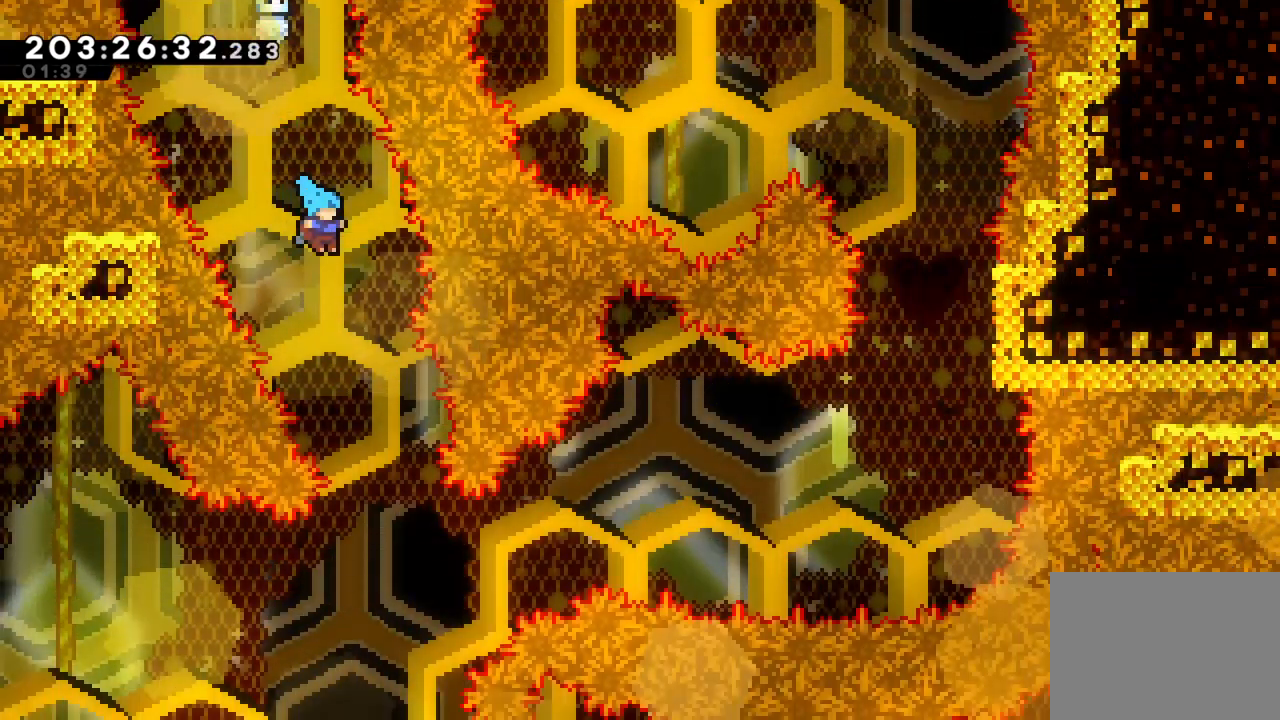
{"dt_ms": 500, "buttons": [], "left_stick": "right", "right_stick": "center", "events": [[33, "left_stick", "center"], [183, "left_stick", "right"], [367, "left_stick", "center"], [500, "left_stick", "right"]]}
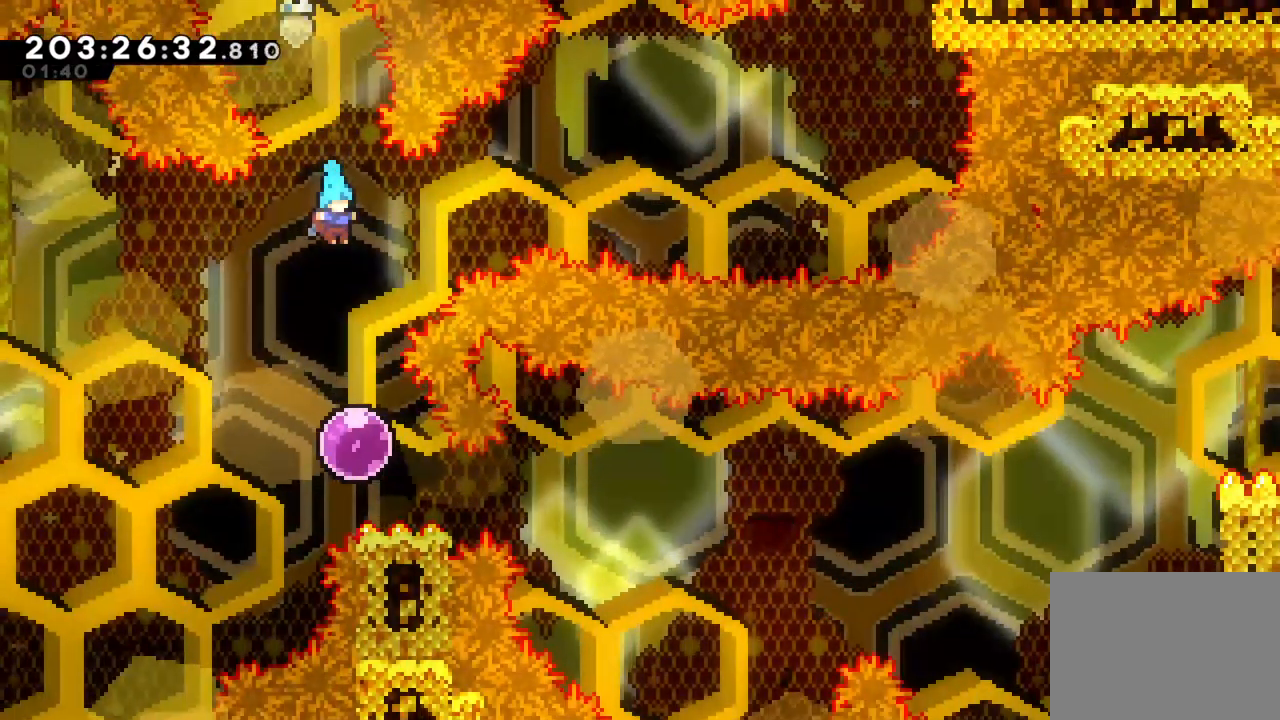
{"dt_ms": 500, "buttons": [], "left_stick": "left", "right_stick": "center", "events": [[117, "left_stick", "center"], [283, "left_stick", "left"]]}
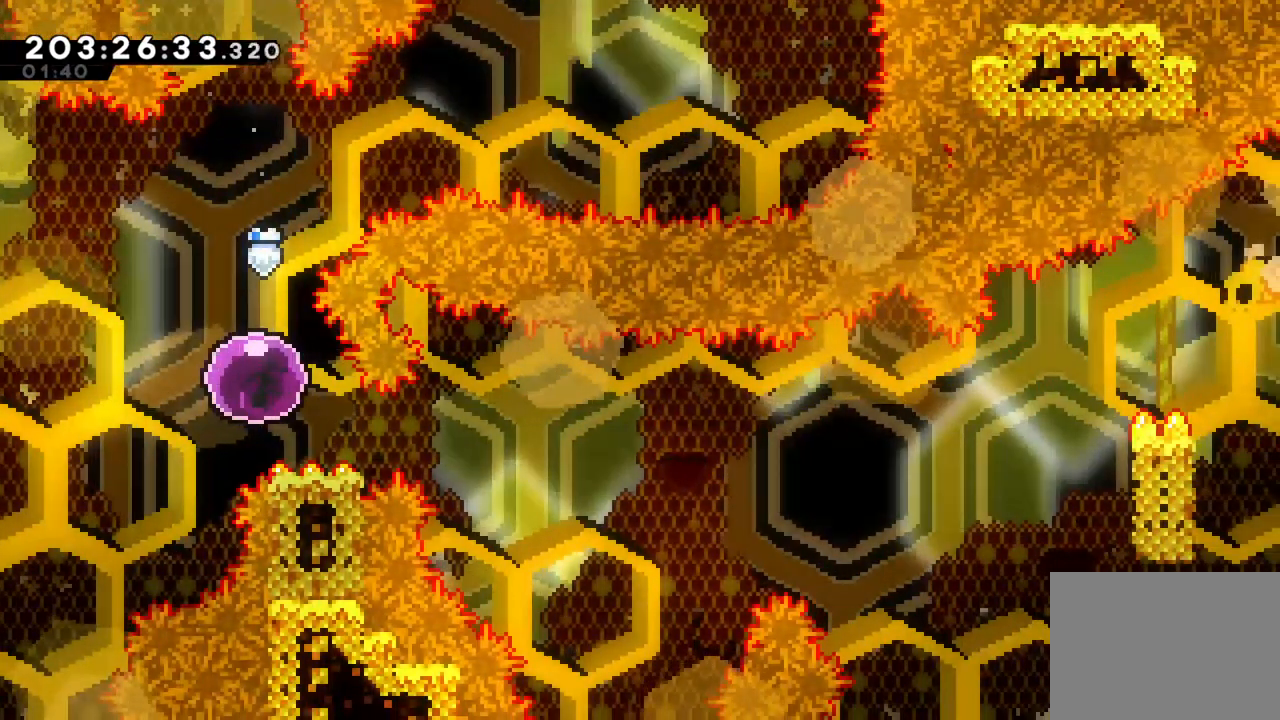
{"dt_ms": 500, "buttons": [], "left_stick": "center", "right_stick": "center", "events": [[500, "left_stick", "center"]]}
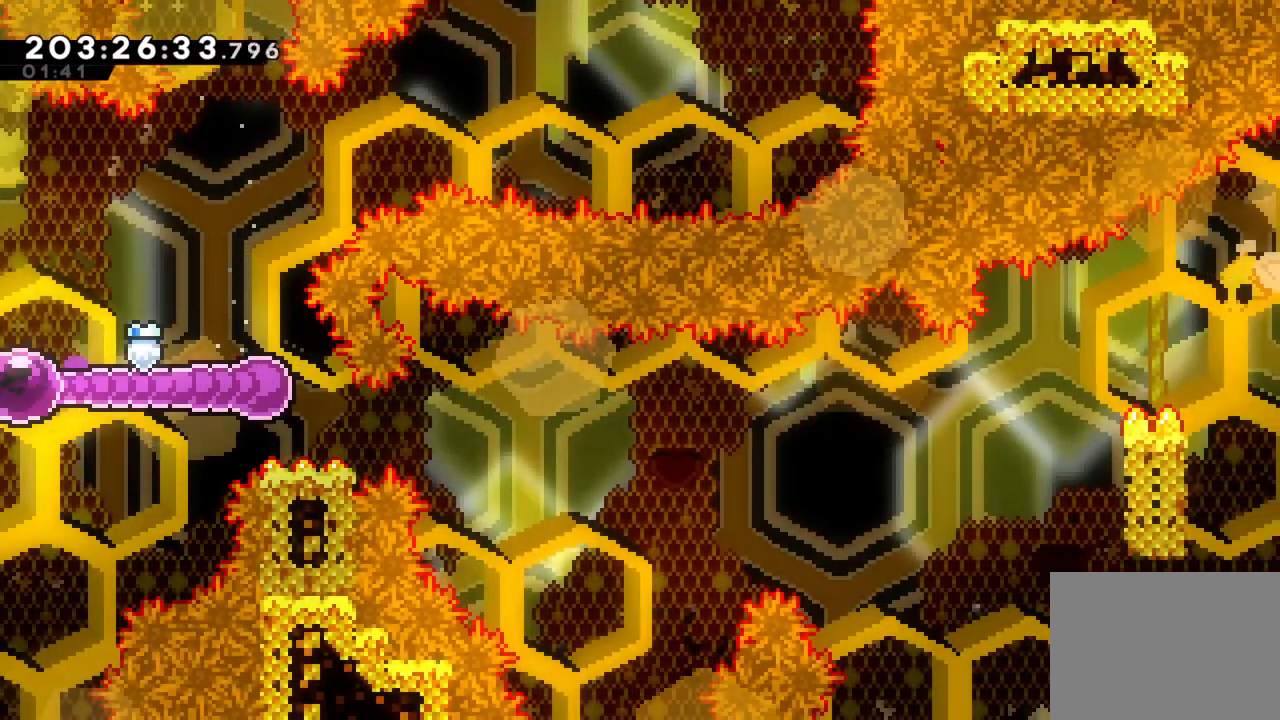
{"dt_ms": 500, "buttons": ["CROSS"], "left_stick": "down-right", "right_stick": "center", "events": [[283, "left_stick", "down-right"], [300, "SQUARE", "down"], [433, "SQUARE", "up"], [483, "CROSS", "down"]]}
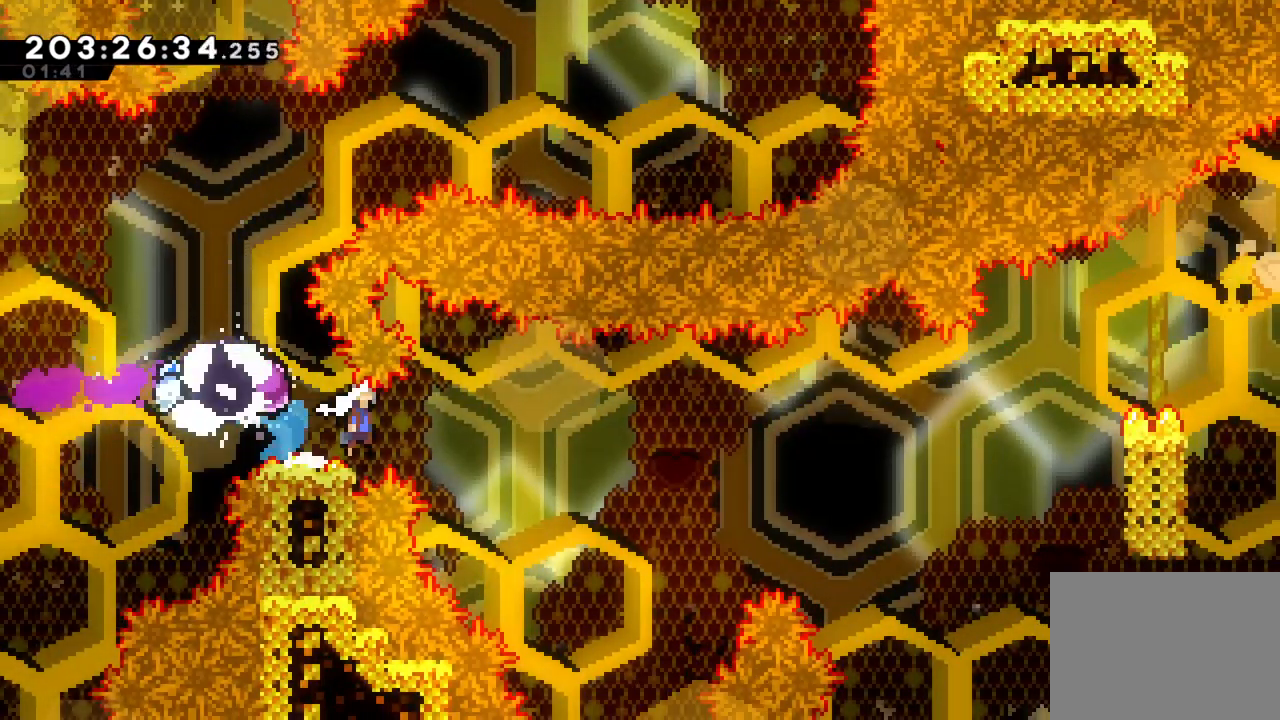
{"dt_ms": 500, "buttons": ["CROSS"], "left_stick": "down-right", "right_stick": "center", "events": []}
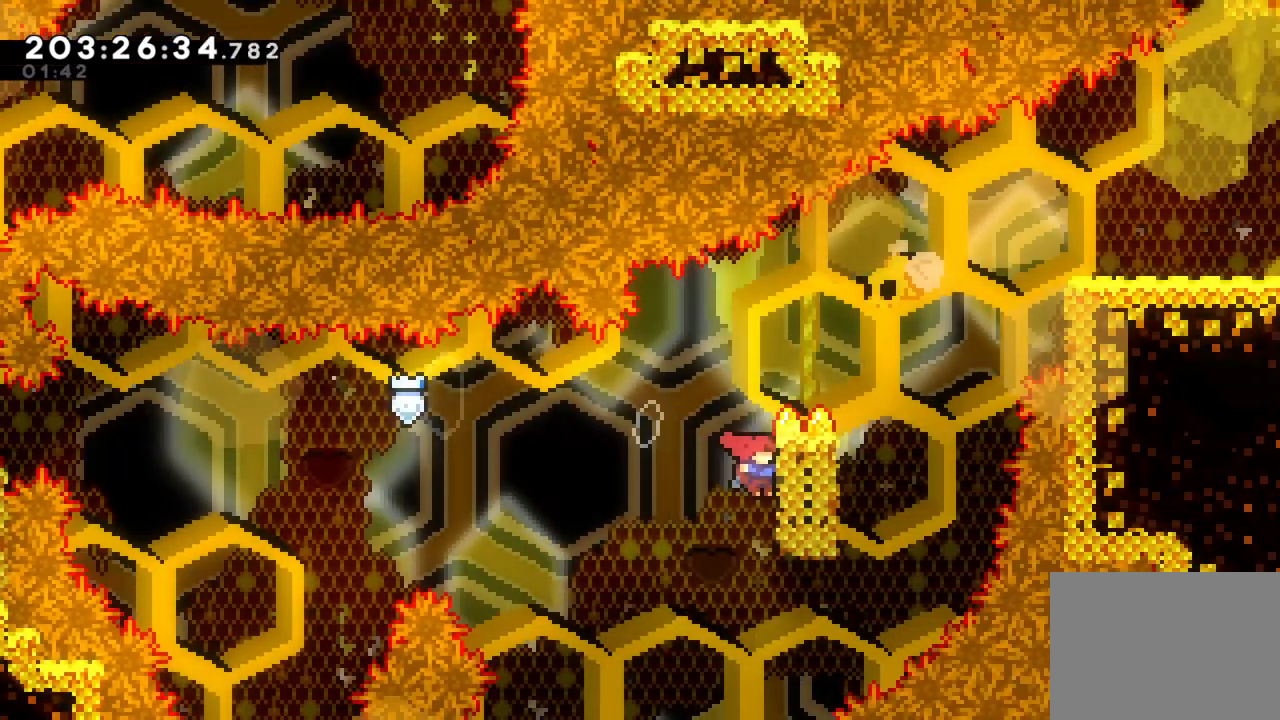
{"dt_ms": 500, "buttons": ["CROSS"], "left_stick": "up-right", "right_stick": "center", "events": [[17, "L2", "down"], [50, "left_stick", "up-right"], [67, "CROSS", "up"], [383, "CROSS", "down"], [467, "L2", "up"]]}